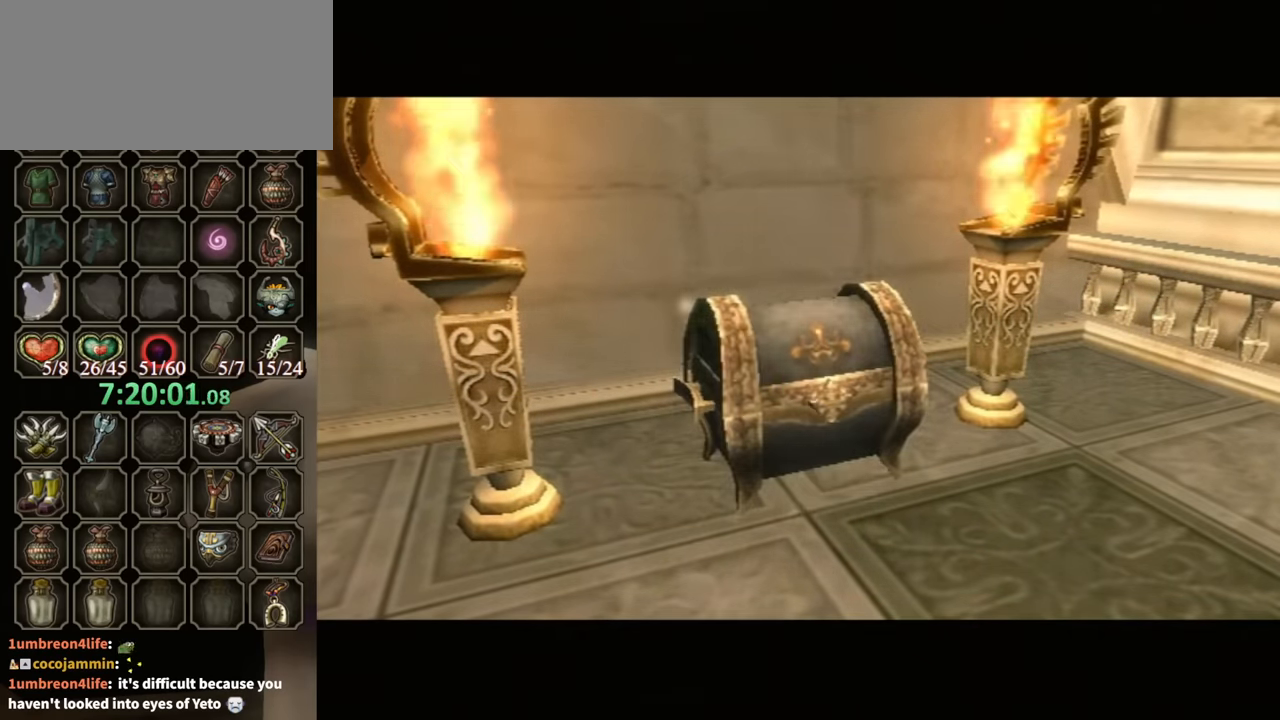
Gameplay with a controller (Nintendo layout); each line is a JSON object with the inputs held at the frame after it. "events" lists button and stick changes between this image and that frame as [ms after this image, input, new state], when the widget could be followed in between. Not read: L3 R3.
{"buttons": [], "left_stick": "center", "right_stick": "center", "events": [[434, "B", "down"], [467, "B", "up"]]}
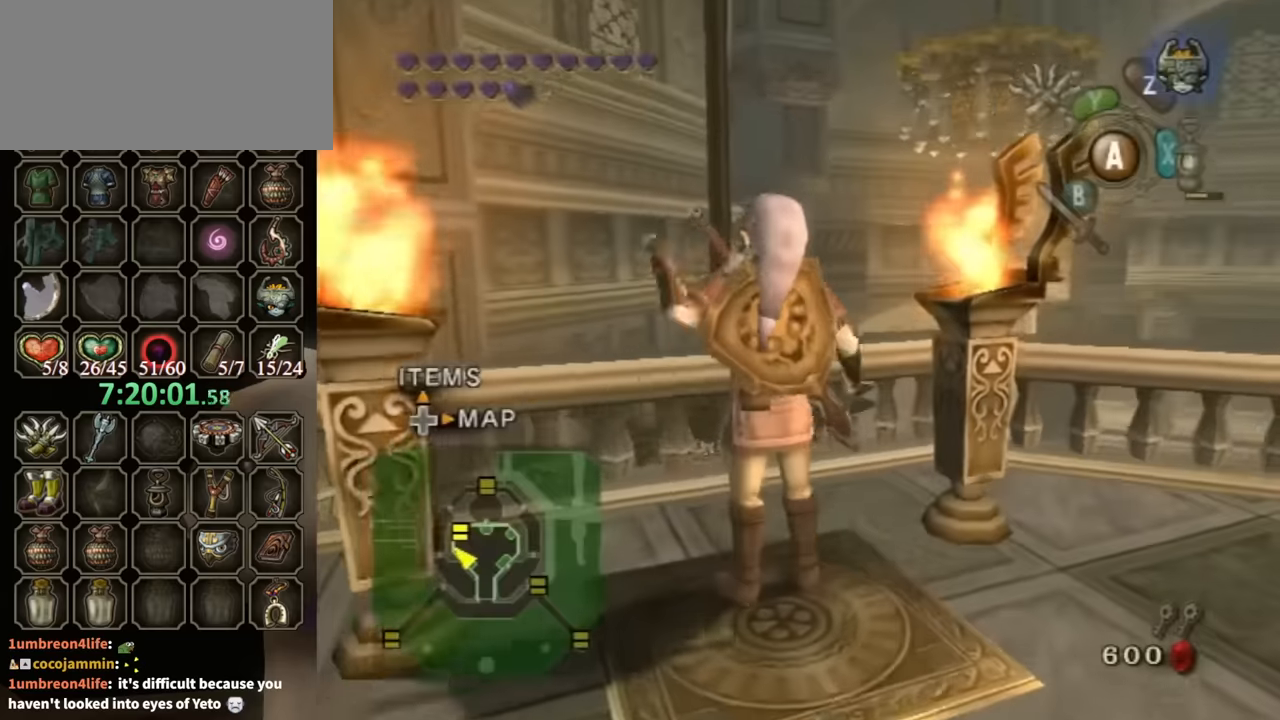
{"buttons": ["L1"], "left_stick": "center", "right_stick": "center", "events": [[367, "L1", "down"], [467, "A", "down"], [500, "A", "up"]]}
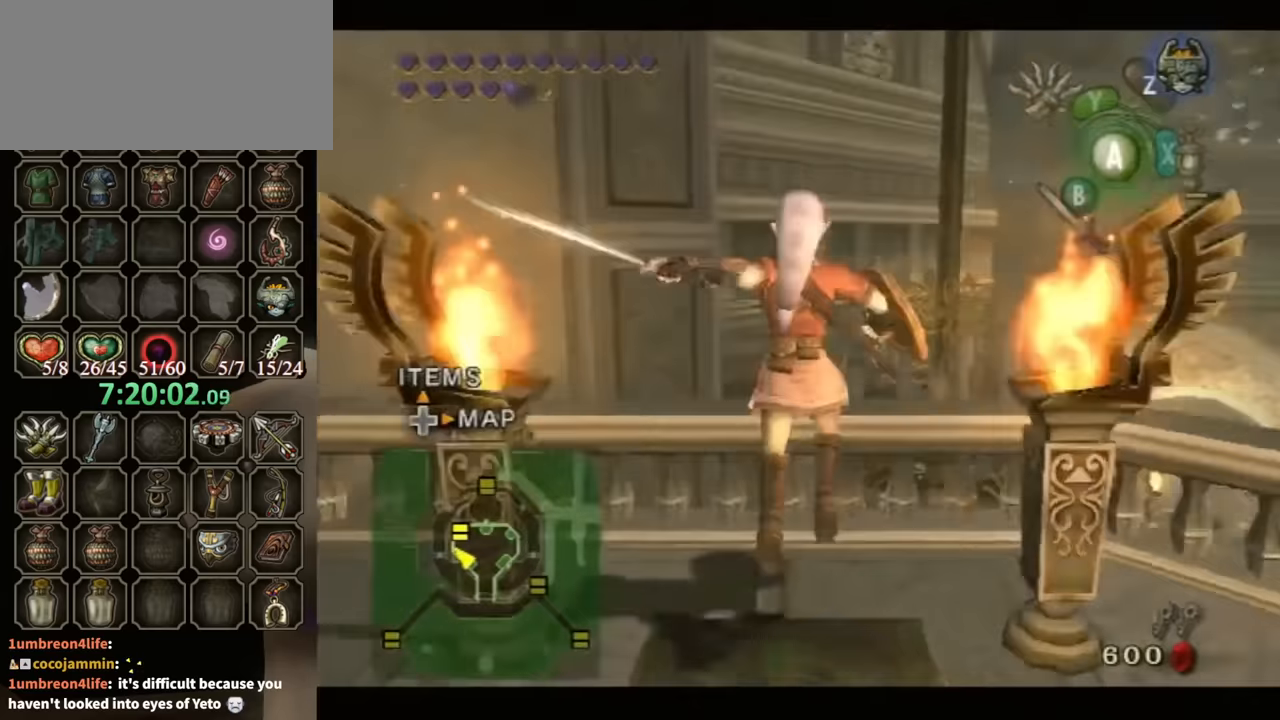
{"buttons": [], "left_stick": "center", "right_stick": "center", "events": [[367, "L1", "up"]]}
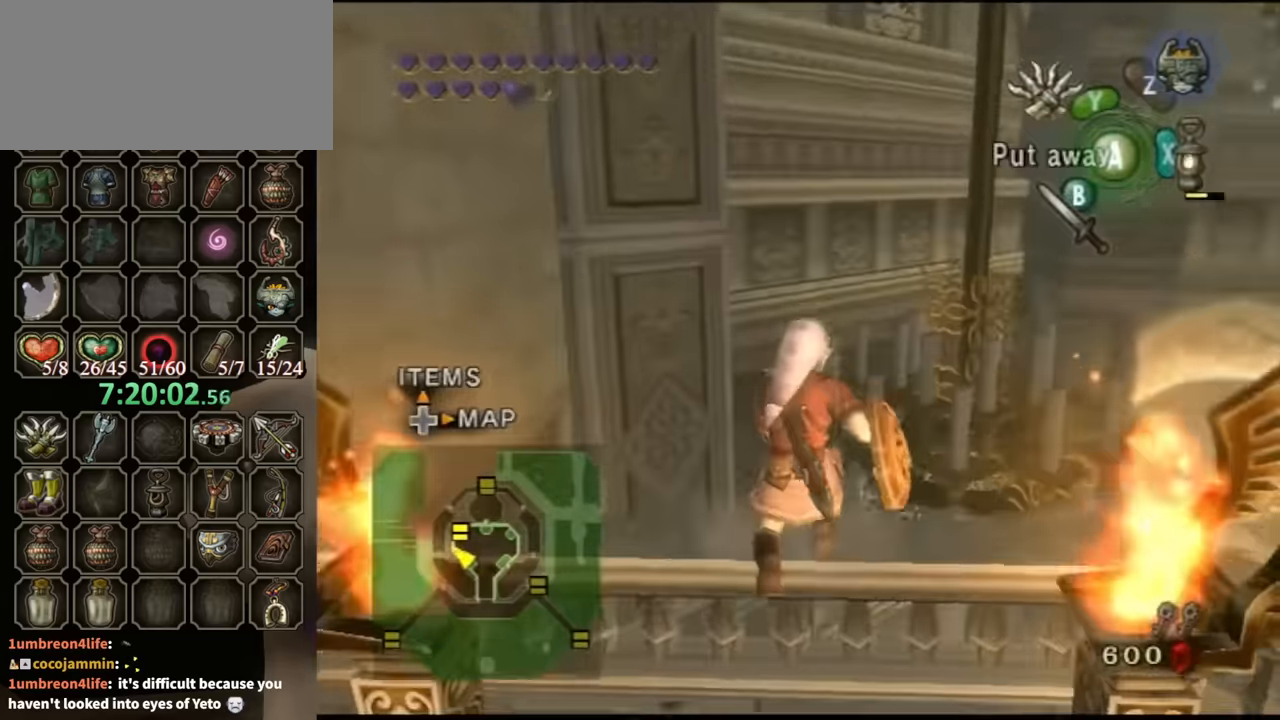
{"buttons": [], "left_stick": "center", "right_stick": "center", "events": [[134, "left_stick", "right"], [300, "left_stick", "center"], [334, "right_stick", "left"], [500, "right_stick", "center"]]}
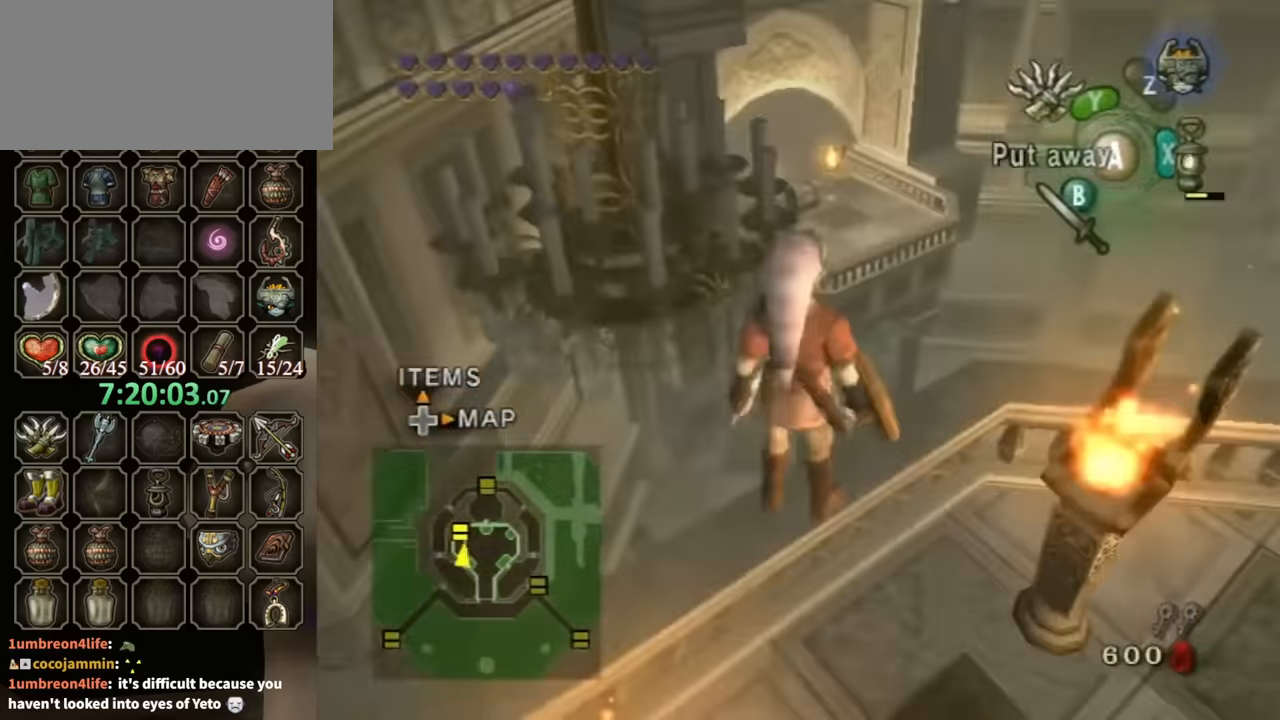
{"buttons": [], "left_stick": "center", "right_stick": "center", "events": []}
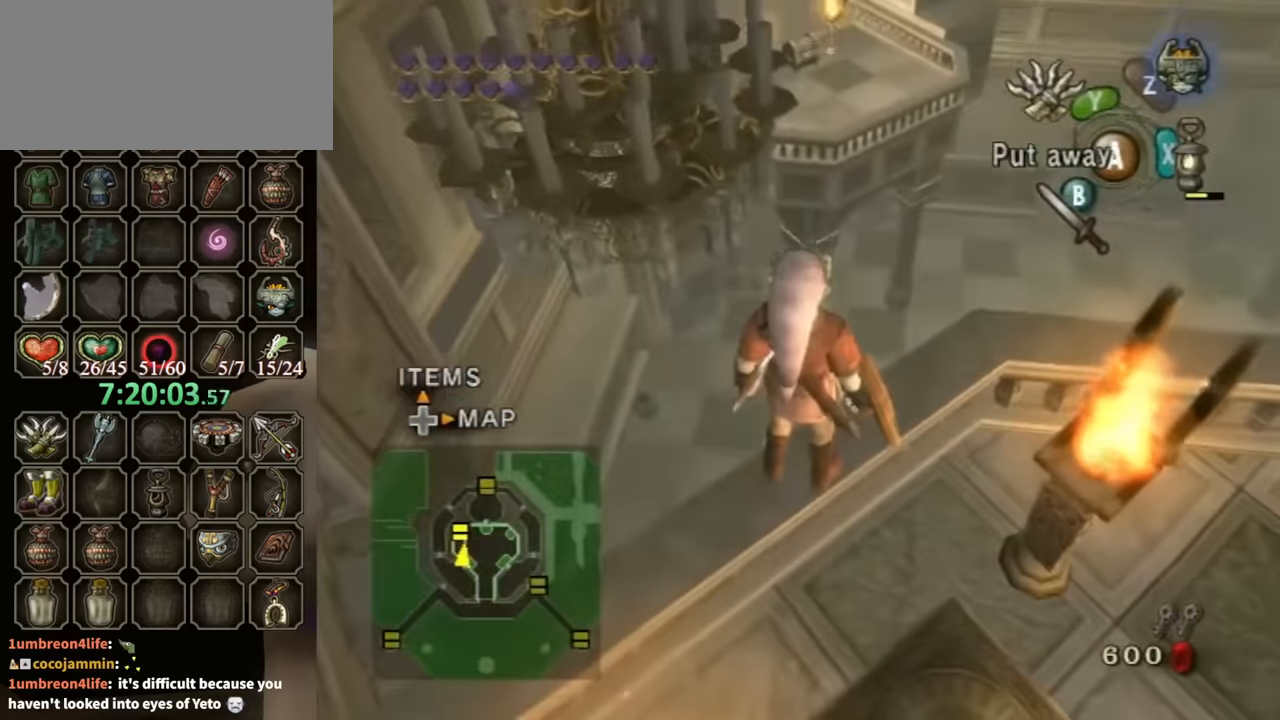
{"buttons": [], "left_stick": "center", "right_stick": "center", "events": [[67, "left_stick", "up-left"], [134, "A", "down"], [200, "A", "up"], [200, "left_stick", "center"], [367, "A", "down"], [434, "A", "up"]]}
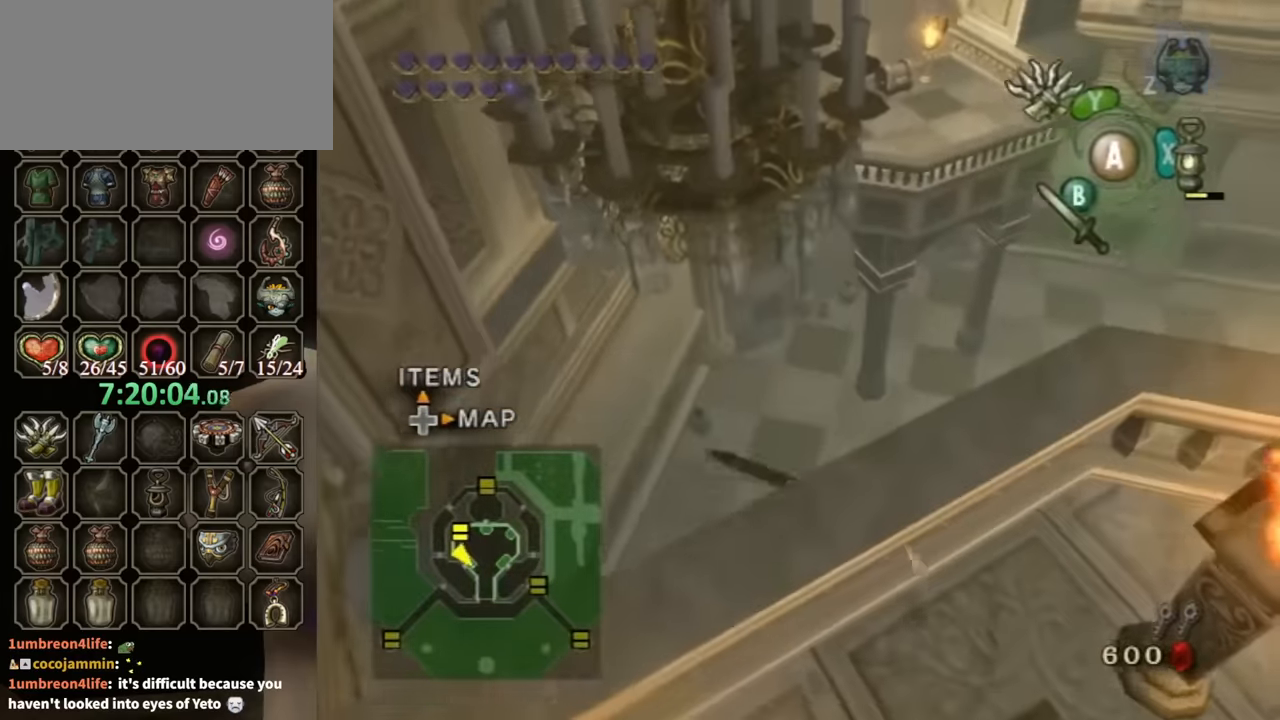
{"buttons": [], "left_stick": "up", "right_stick": "center", "events": [[34, "A", "down"], [67, "A", "up"], [500, "left_stick", "up"]]}
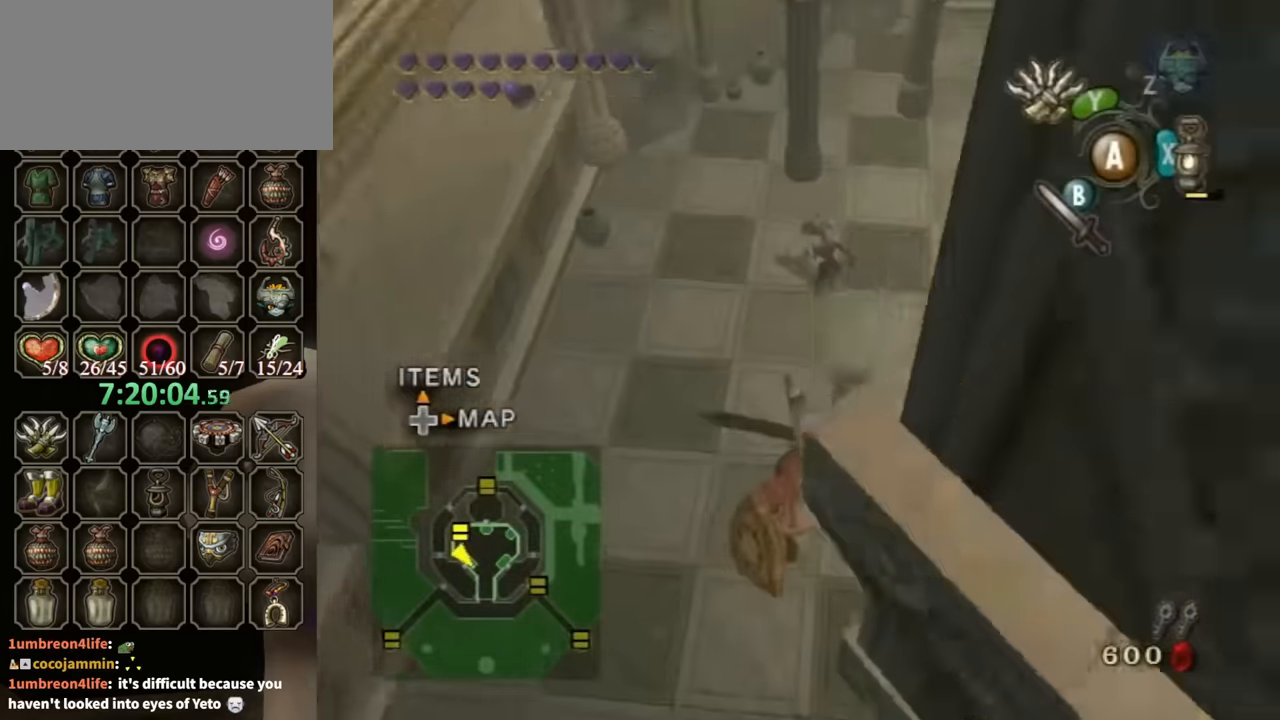
{"buttons": [], "left_stick": "up-left", "right_stick": "center", "events": [[400, "left_stick", "up-left"]]}
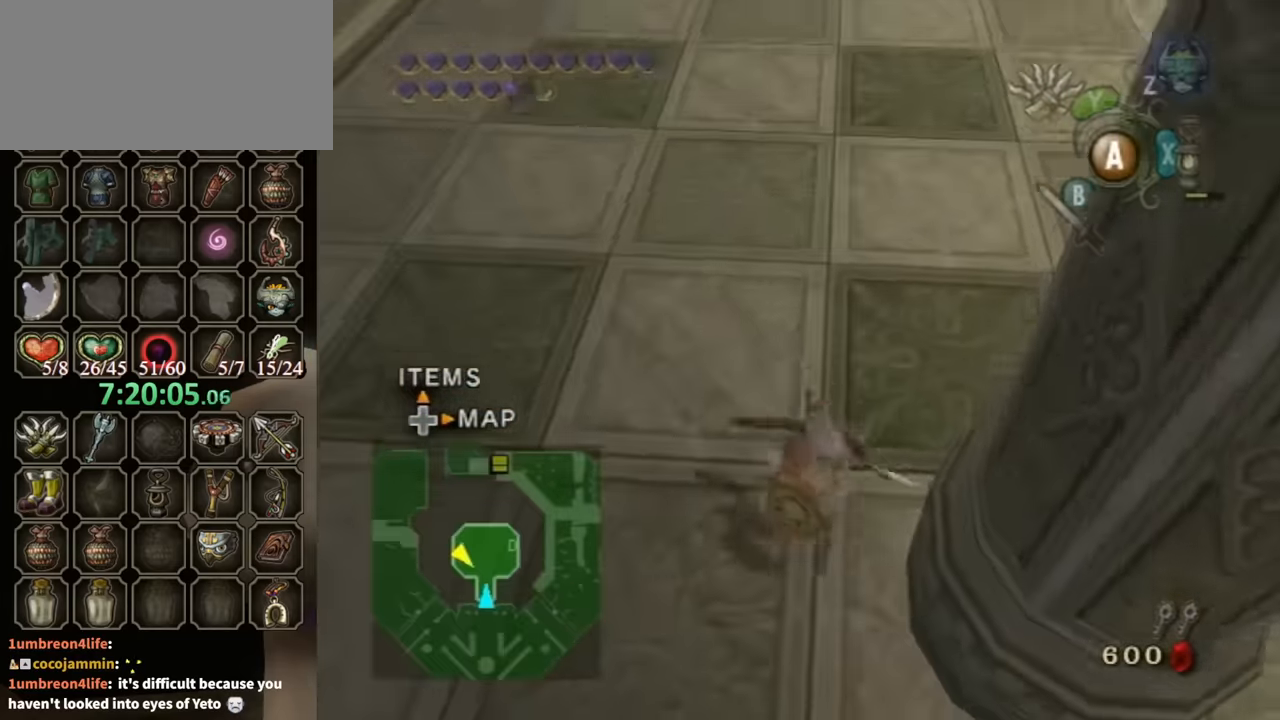
{"buttons": [], "left_stick": "up", "right_stick": "up", "events": [[300, "left_stick", "up"], [467, "right_stick", "up"]]}
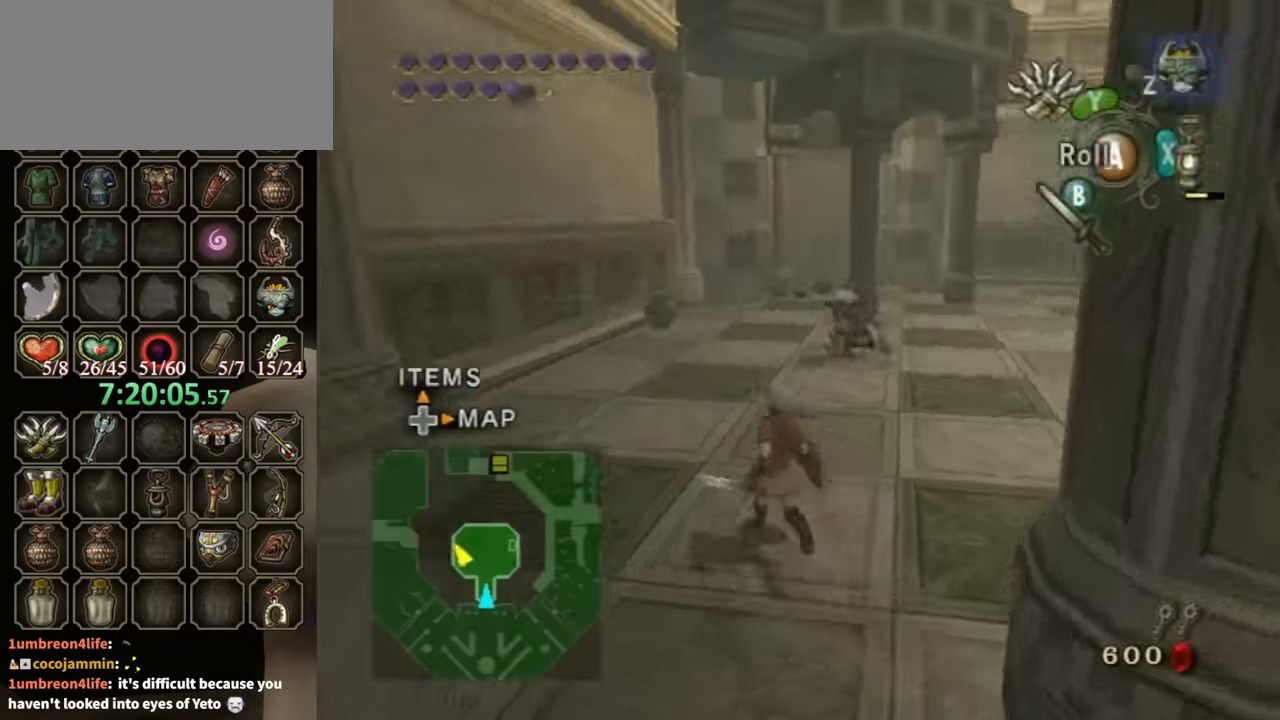
{"buttons": [], "left_stick": "down", "right_stick": "center", "events": [[100, "right_stick", "center"], [134, "left_stick", "down"]]}
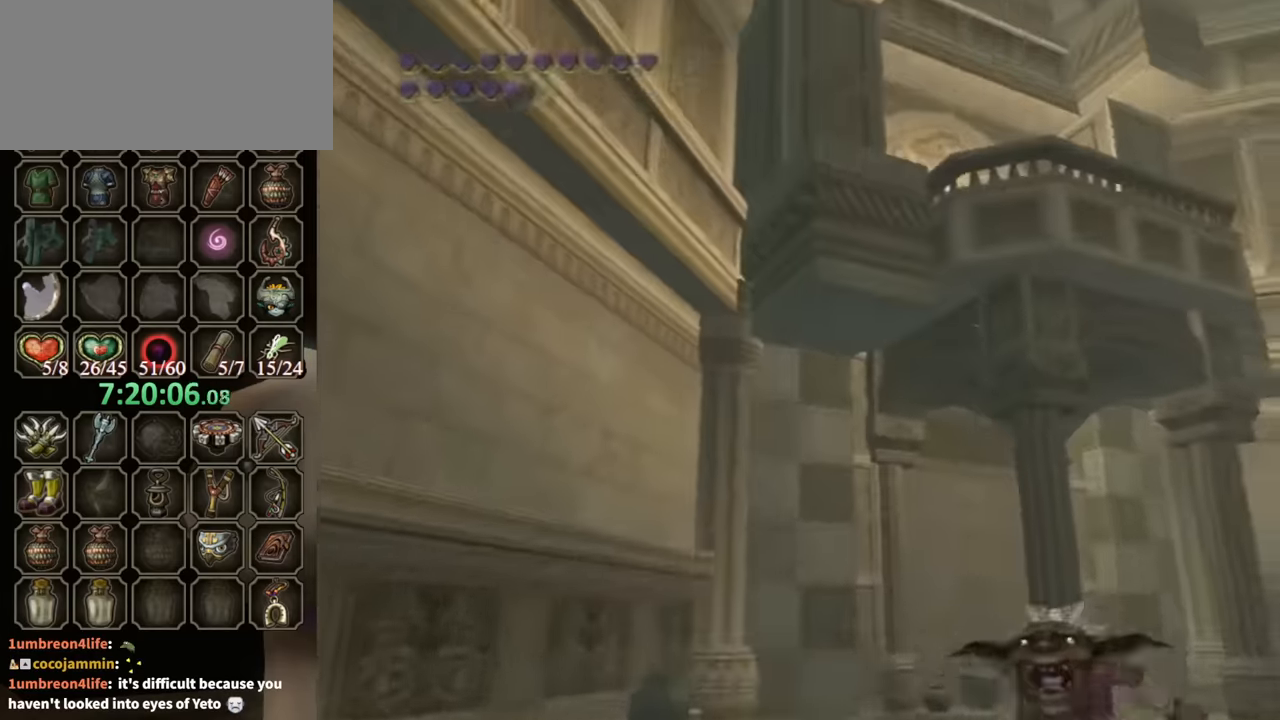
{"buttons": ["Y"], "left_stick": "center", "right_stick": "center", "events": [[267, "left_stick", "down-left"], [367, "left_stick", "down"], [400, "Y", "down"], [500, "left_stick", "center"]]}
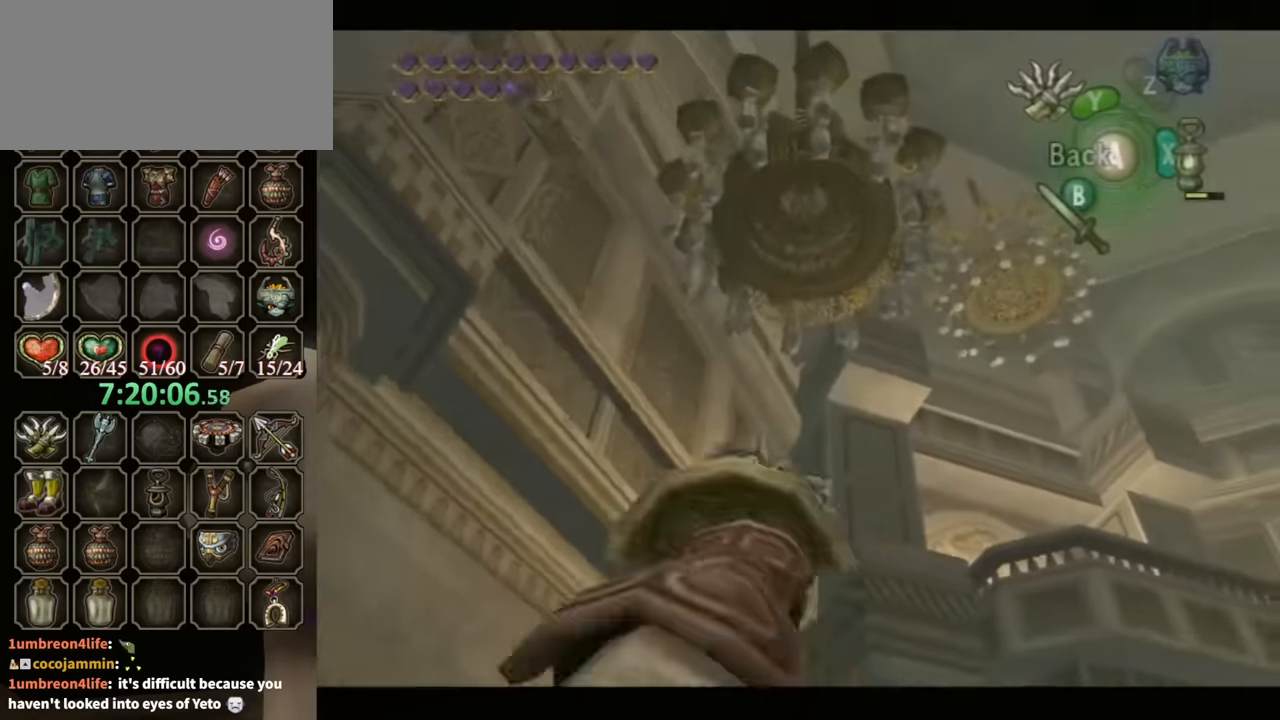
{"buttons": [], "left_stick": "center", "right_stick": "center", "events": [[100, "left_stick", "down"], [300, "Y", "up"], [300, "left_stick", "center"]]}
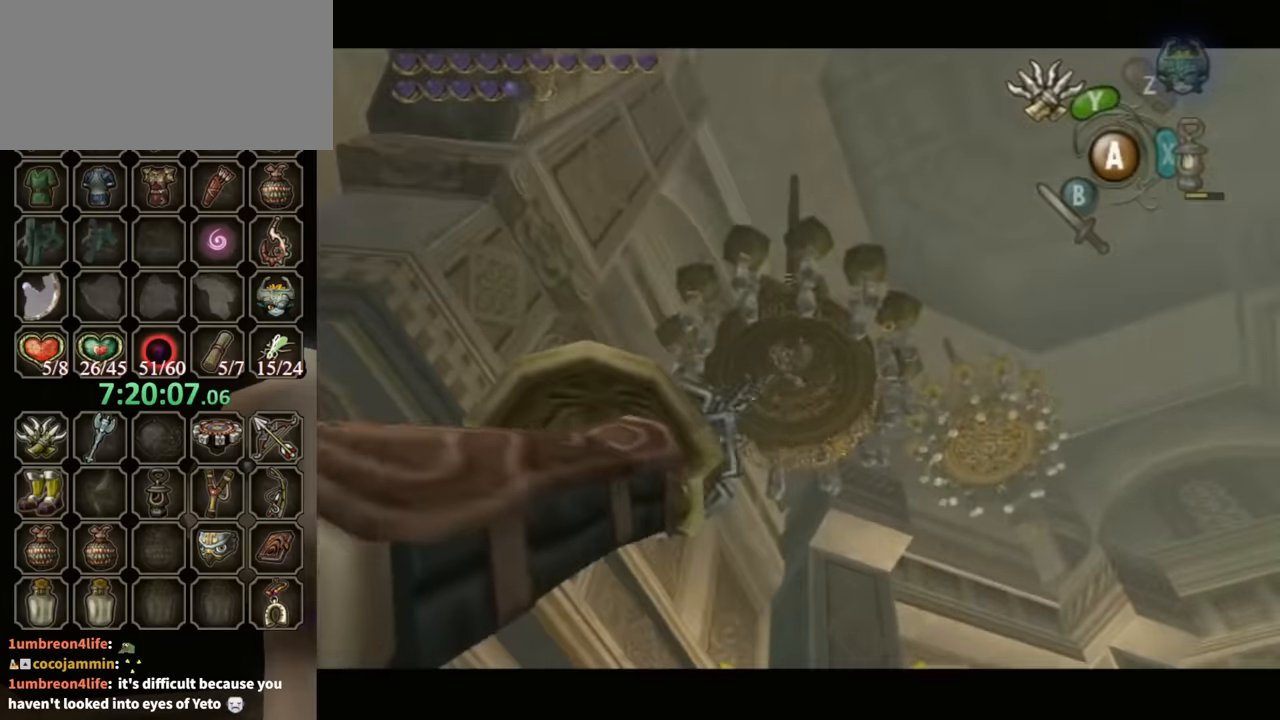
{"buttons": [], "left_stick": "center", "right_stick": "center", "events": []}
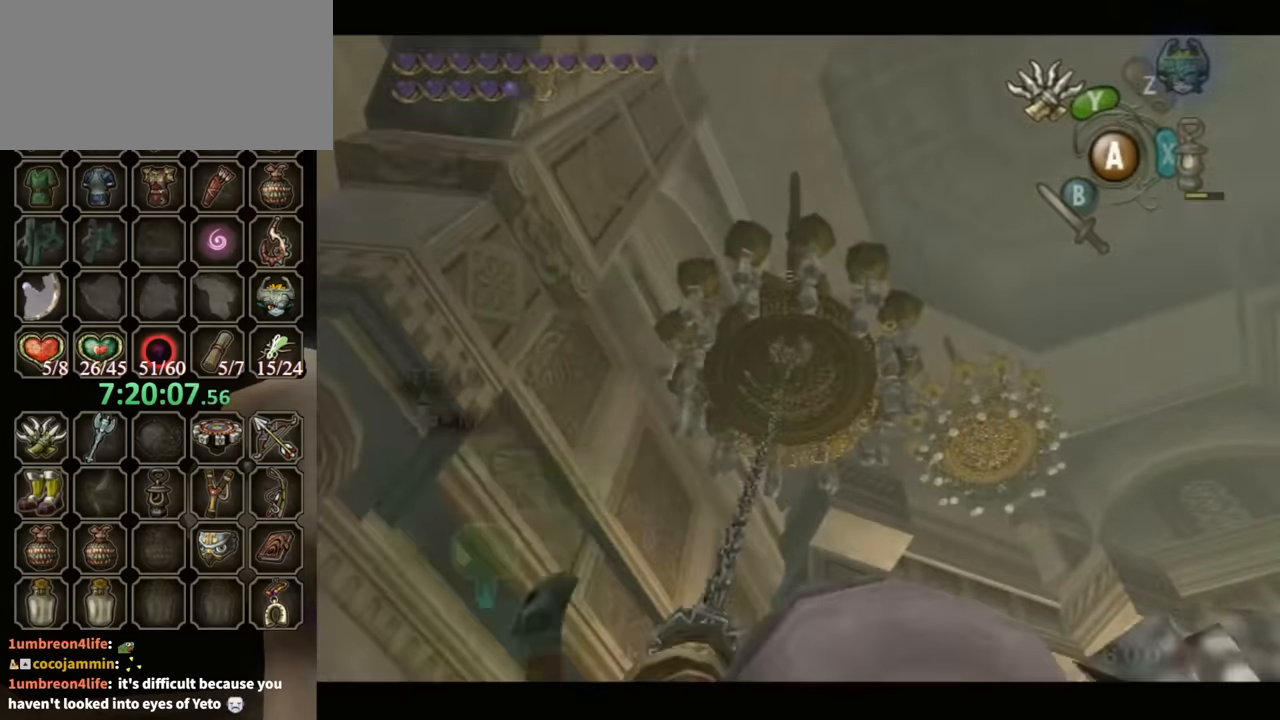
{"buttons": [], "left_stick": "center", "right_stick": "center", "events": []}
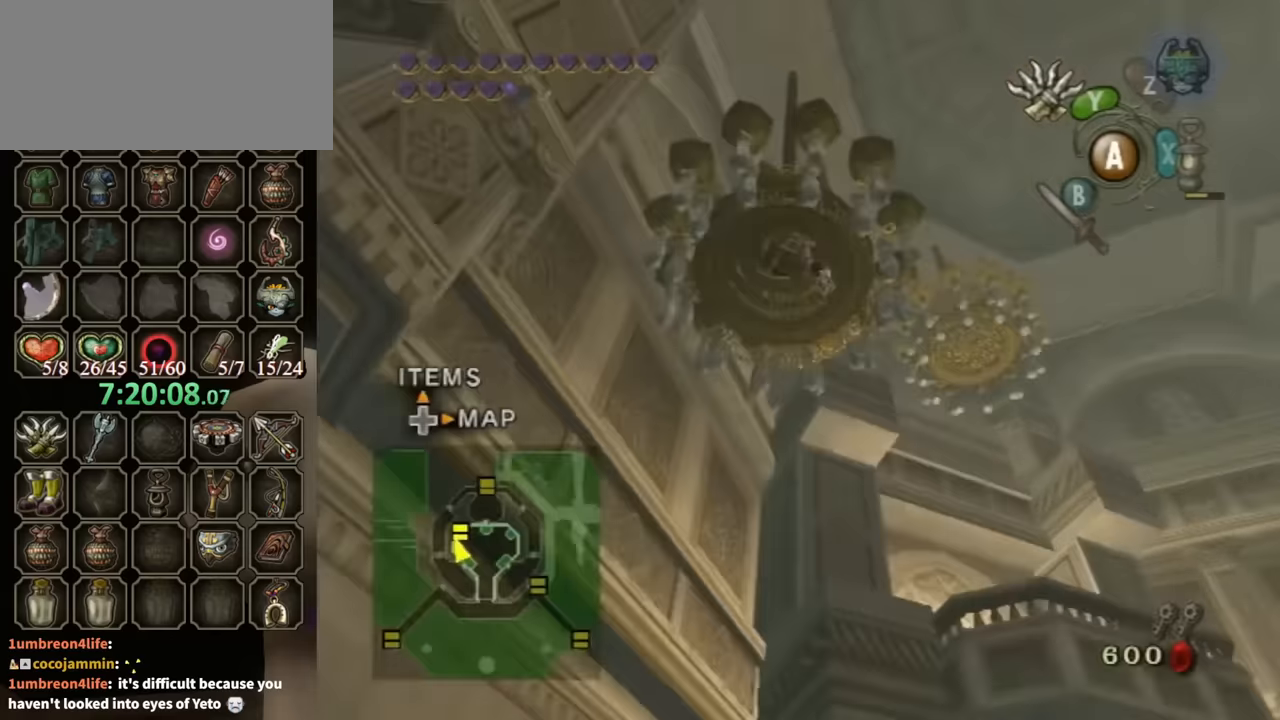
{"buttons": ["Y"], "left_stick": "center", "right_stick": "center", "events": [[133, "Y", "down"]]}
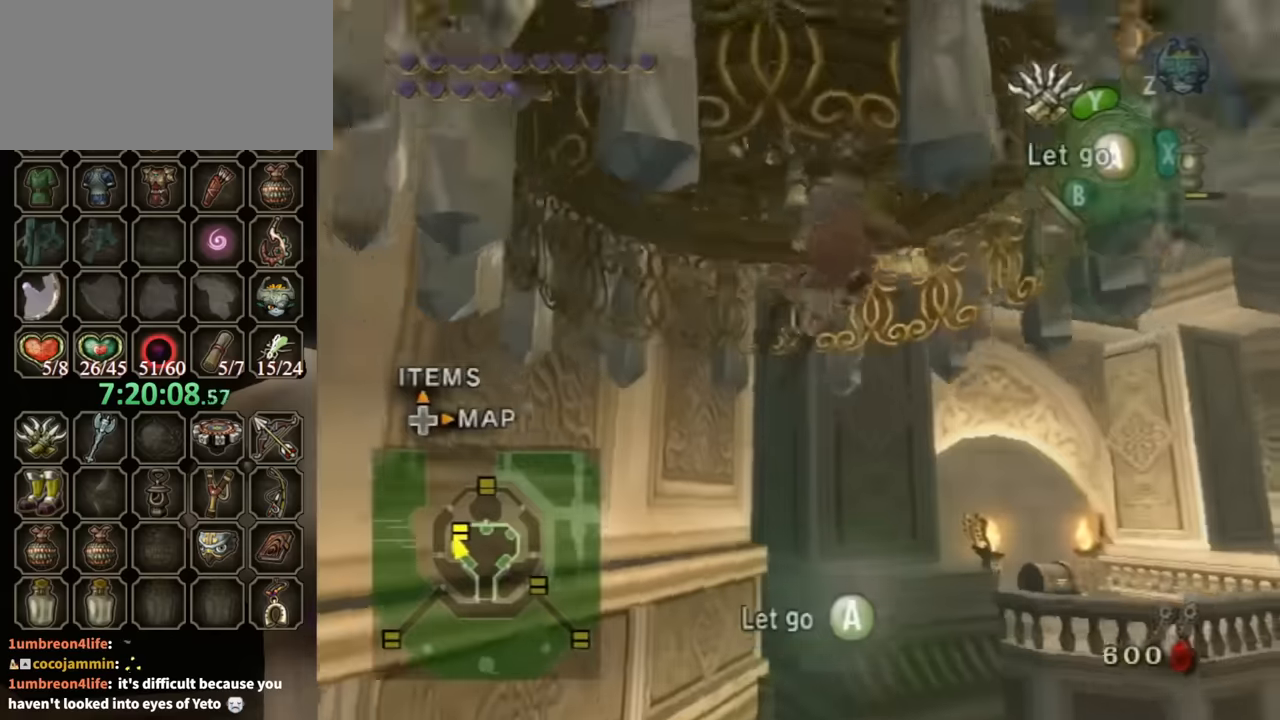
{"buttons": ["Y"], "left_stick": "down", "right_stick": "center", "events": [[66, "left_stick", "down"]]}
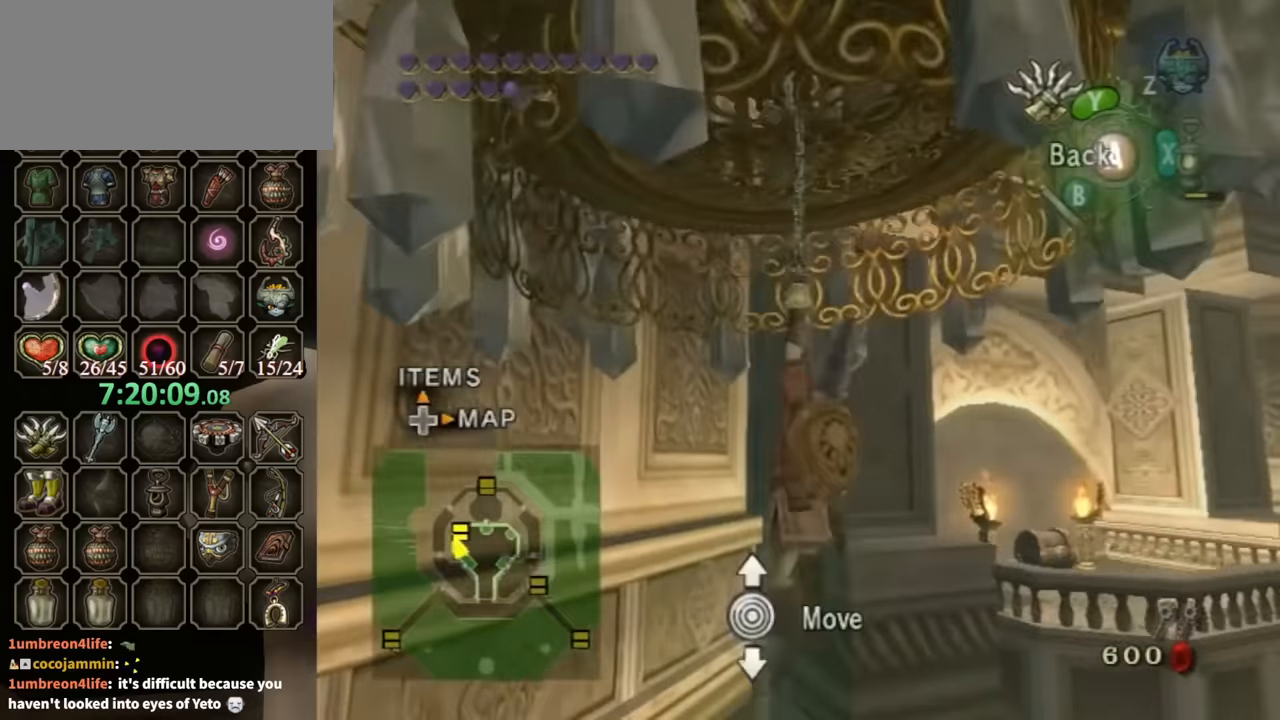
{"buttons": ["Y"], "left_stick": "down-right", "right_stick": "center", "events": [[366, "left_stick", "down-right"]]}
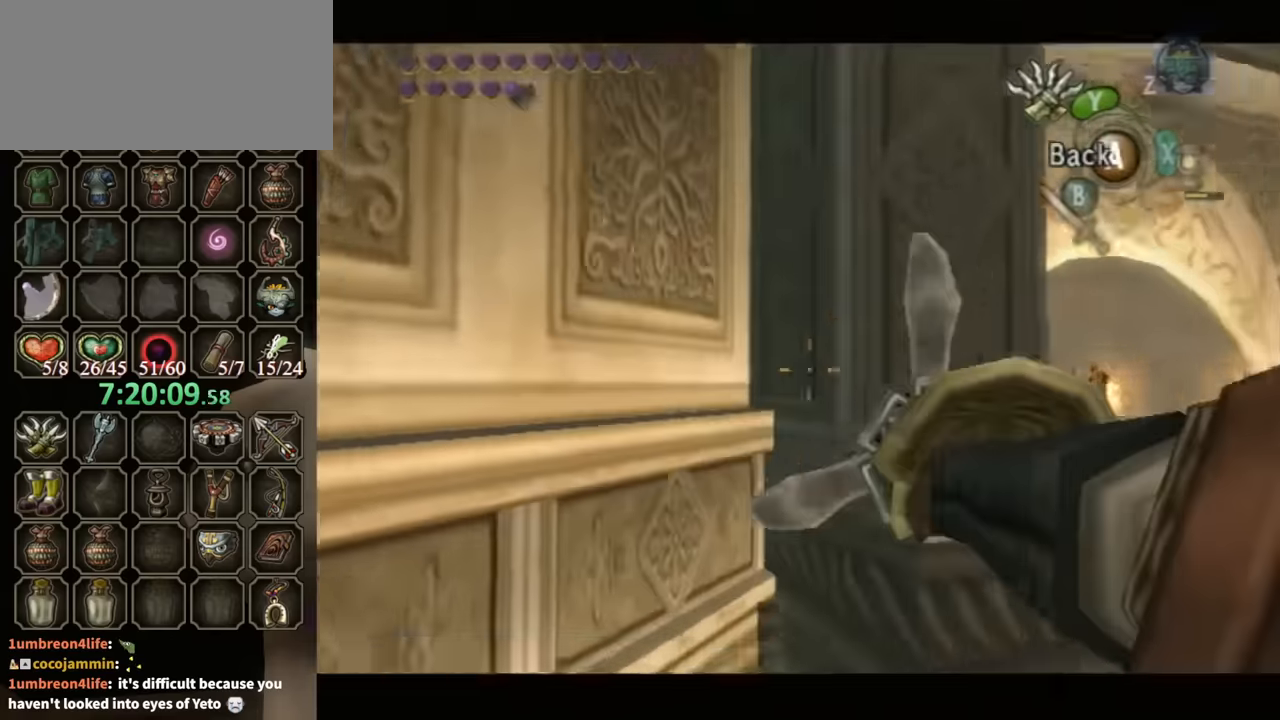
{"buttons": ["Y"], "left_stick": "down-right", "right_stick": "center", "events": []}
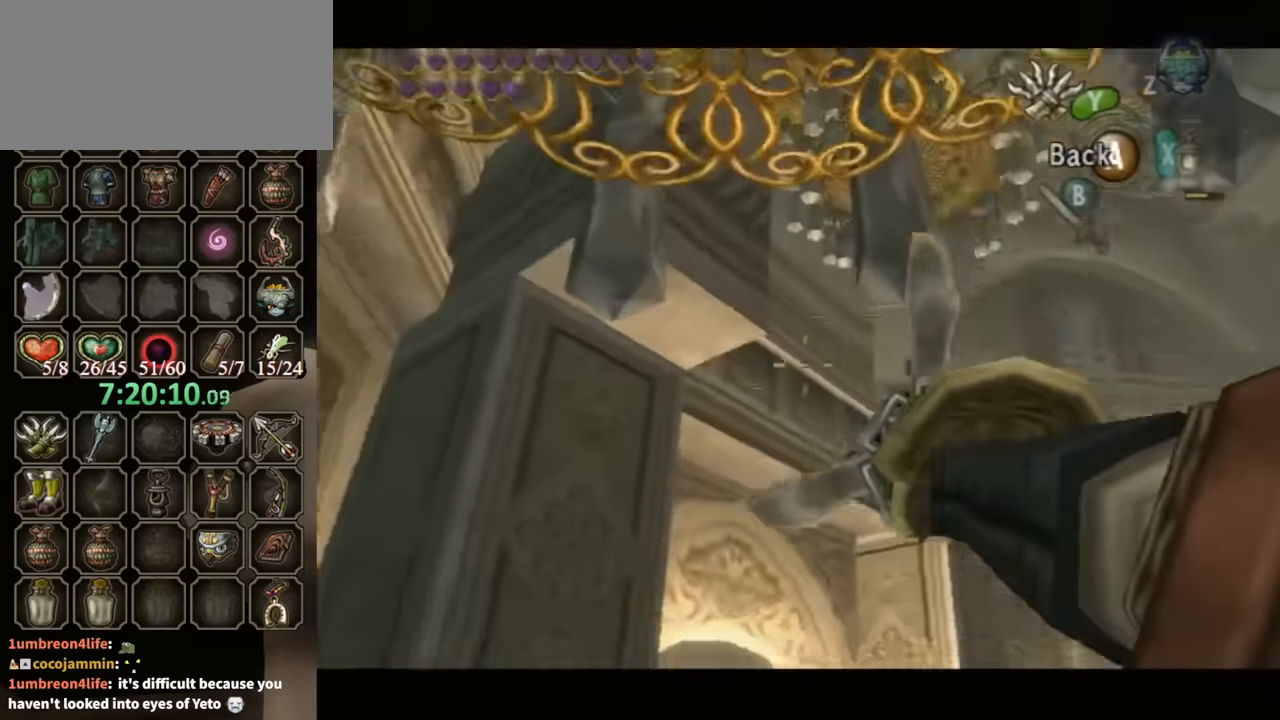
{"buttons": ["Y"], "left_stick": "center", "right_stick": "center", "events": [[233, "left_stick", "down-left"], [366, "left_stick", "center"]]}
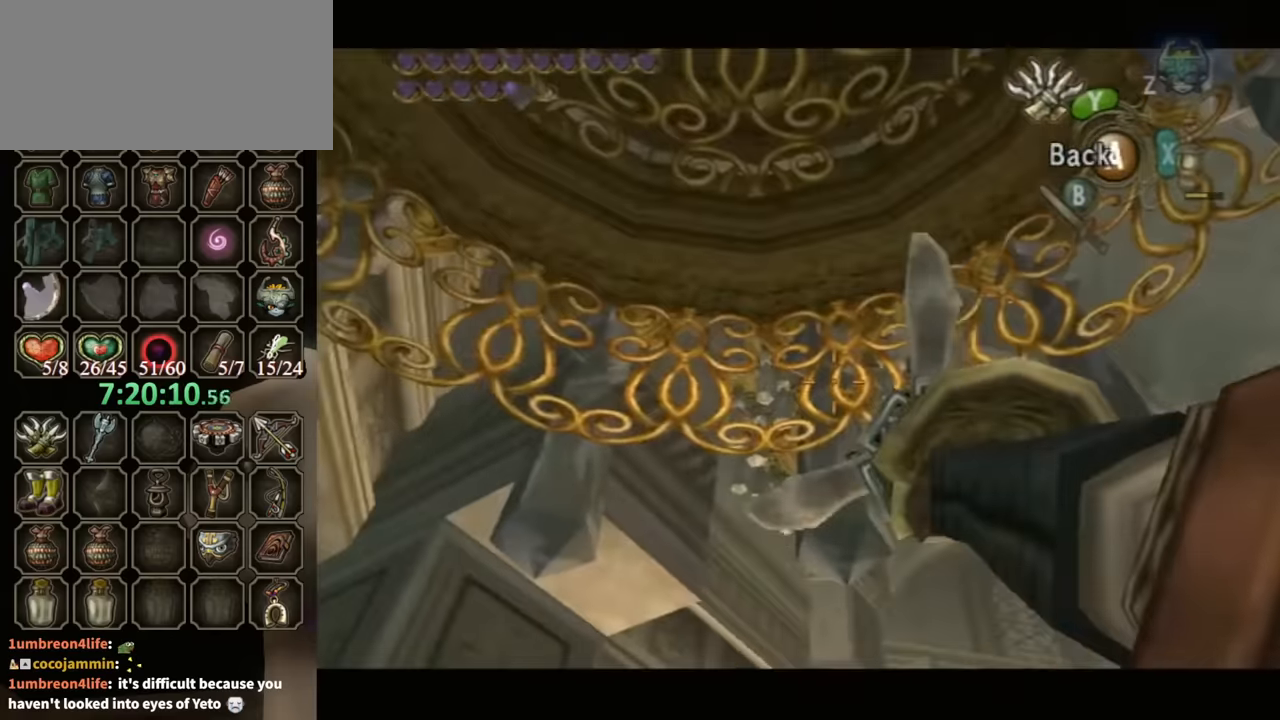
{"buttons": [], "left_stick": "center", "right_stick": "center", "events": [[100, "left_stick", "up-right"], [266, "left_stick", "center"], [500, "Y", "up"]]}
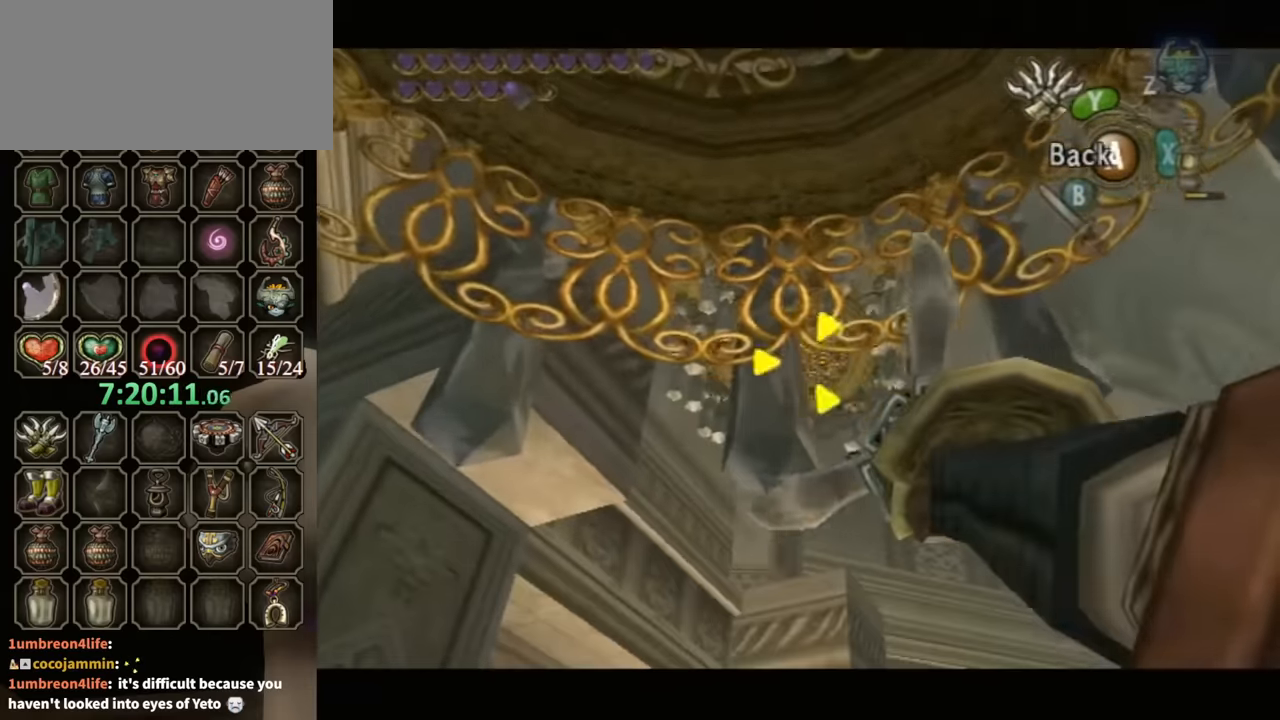
{"buttons": ["L1"], "left_stick": "center", "right_stick": "center", "events": [[300, "L1", "down"]]}
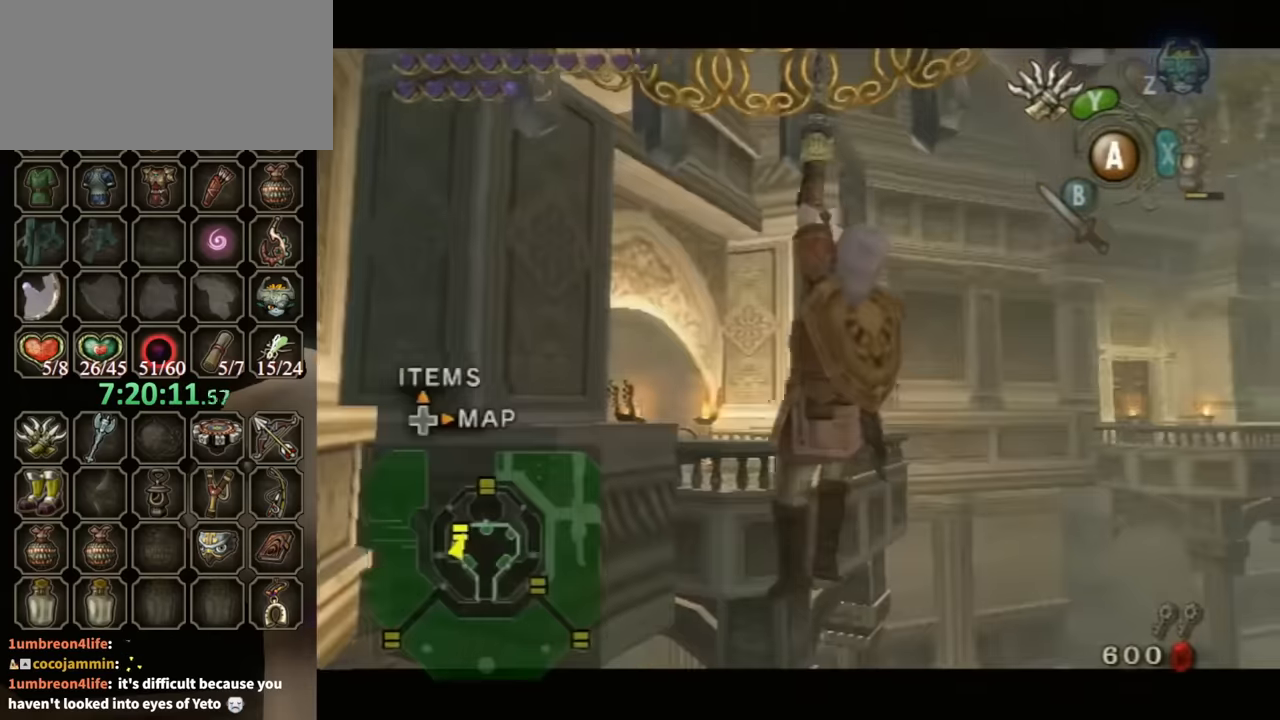
{"buttons": [], "left_stick": "center", "right_stick": "center", "events": [[333, "L1", "up"]]}
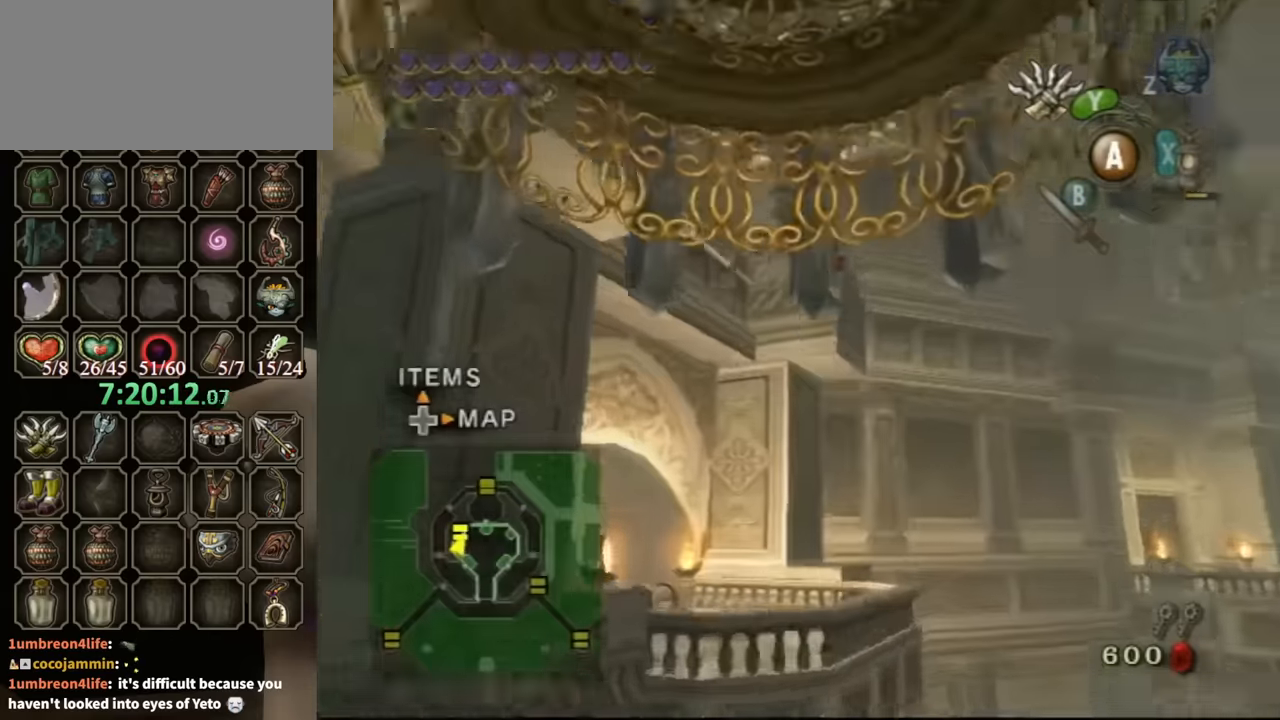
{"buttons": [], "left_stick": "center", "right_stick": "center", "events": [[400, "A", "down"], [466, "A", "up"]]}
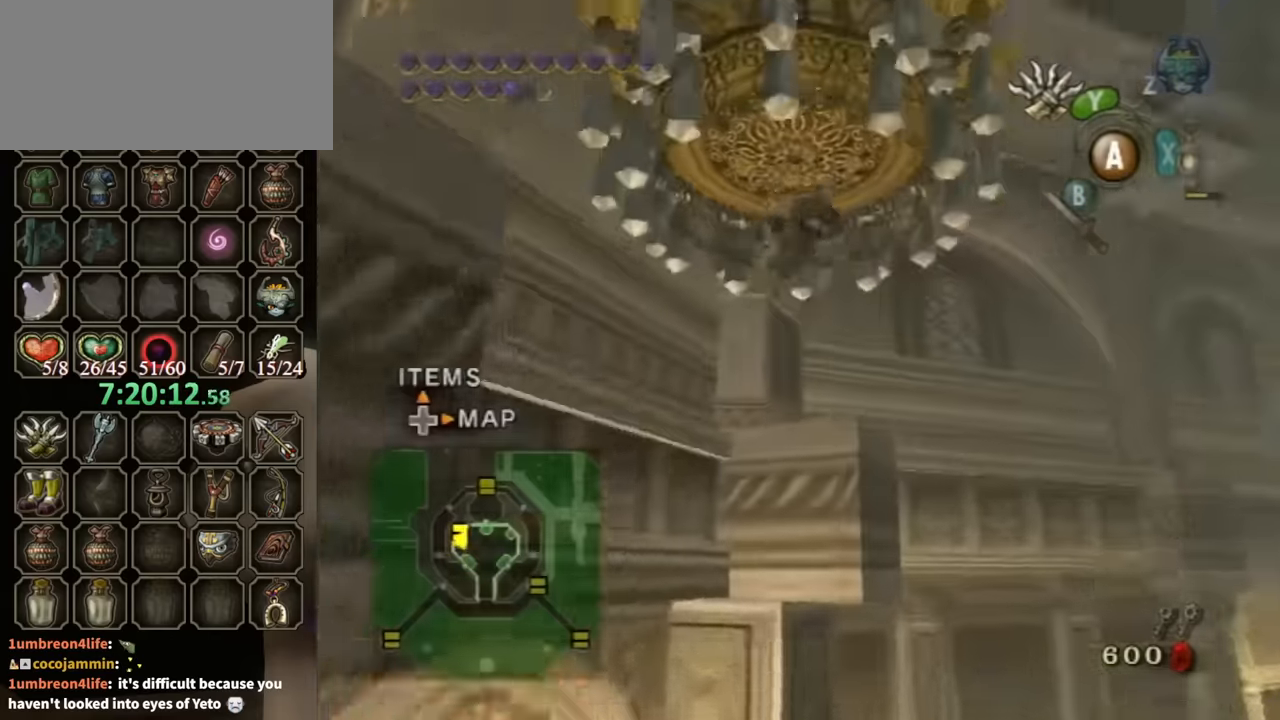
{"buttons": [], "left_stick": "center", "right_stick": "center", "events": [[66, "A", "down"], [133, "A", "up"], [166, "A", "down"], [266, "A", "up"], [333, "A", "down"], [433, "A", "up"]]}
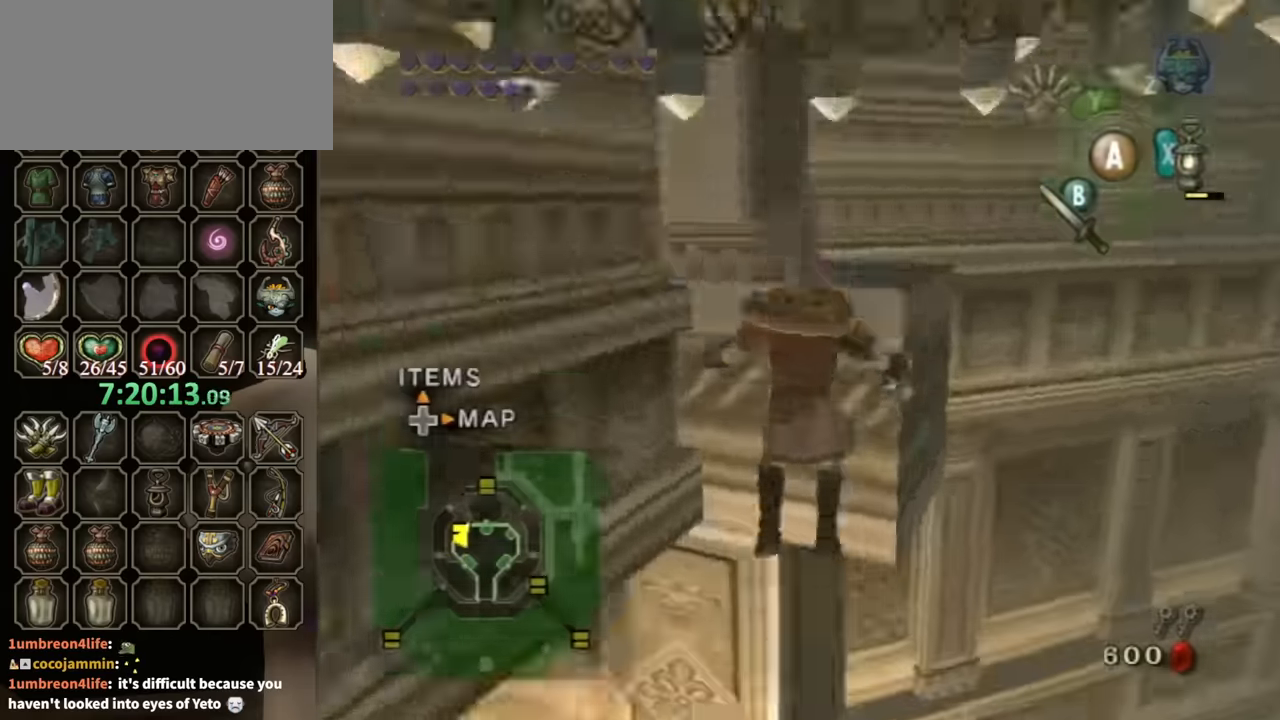
{"buttons": [], "left_stick": "left", "right_stick": "center", "events": [[500, "left_stick", "left"]]}
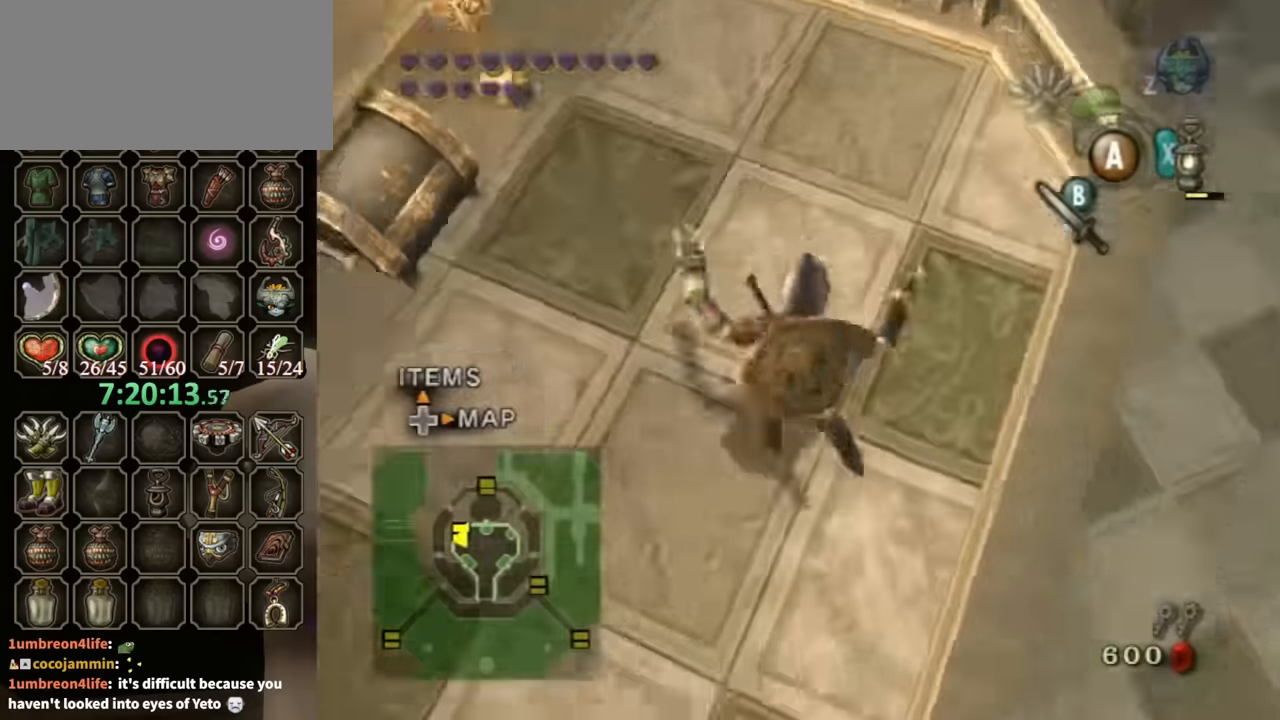
{"buttons": [], "left_stick": "up-left", "right_stick": "center", "events": [[300, "left_stick", "up-left"]]}